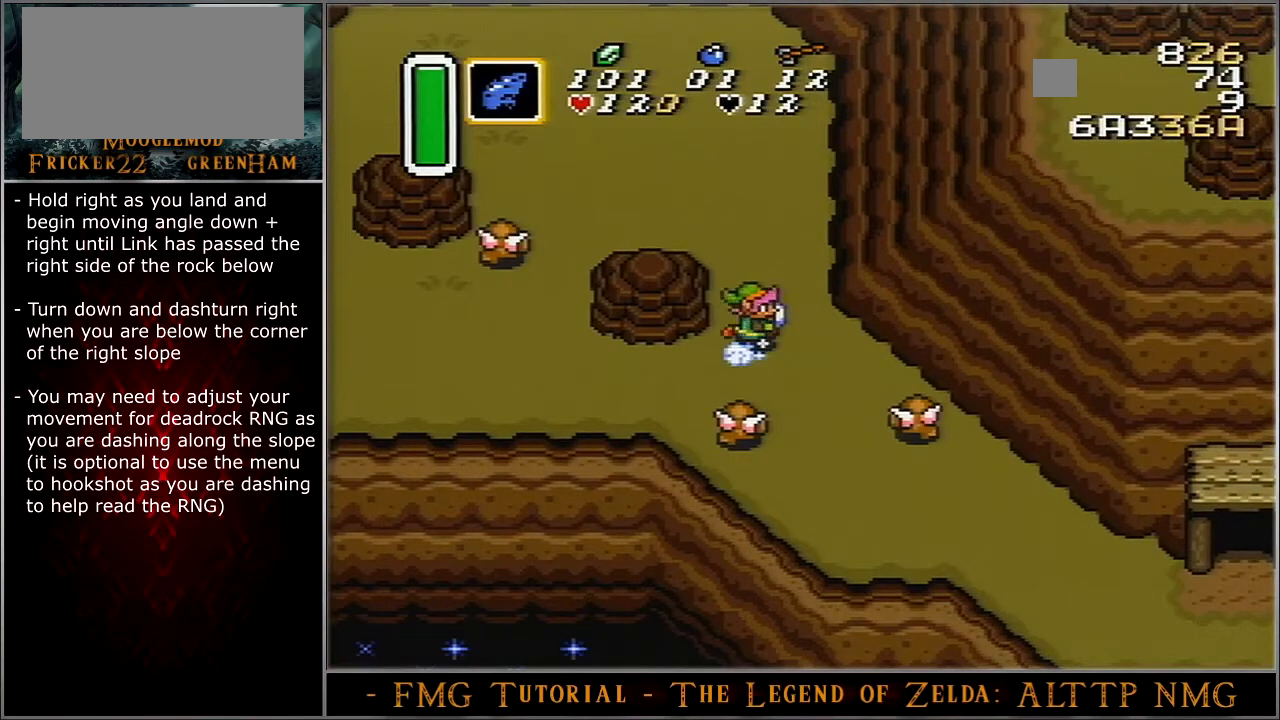
Gameplay with a controller (Nintendo layout); each line is a JSON object with the inputs held at the frame after it. "events" lists button and stick changes between this image and that frame as [ms after this image, input, new state], when the widget could be followed in between. Not read: L3 R3.
{"buttons": [], "events": [[500, "A", "up"]]}
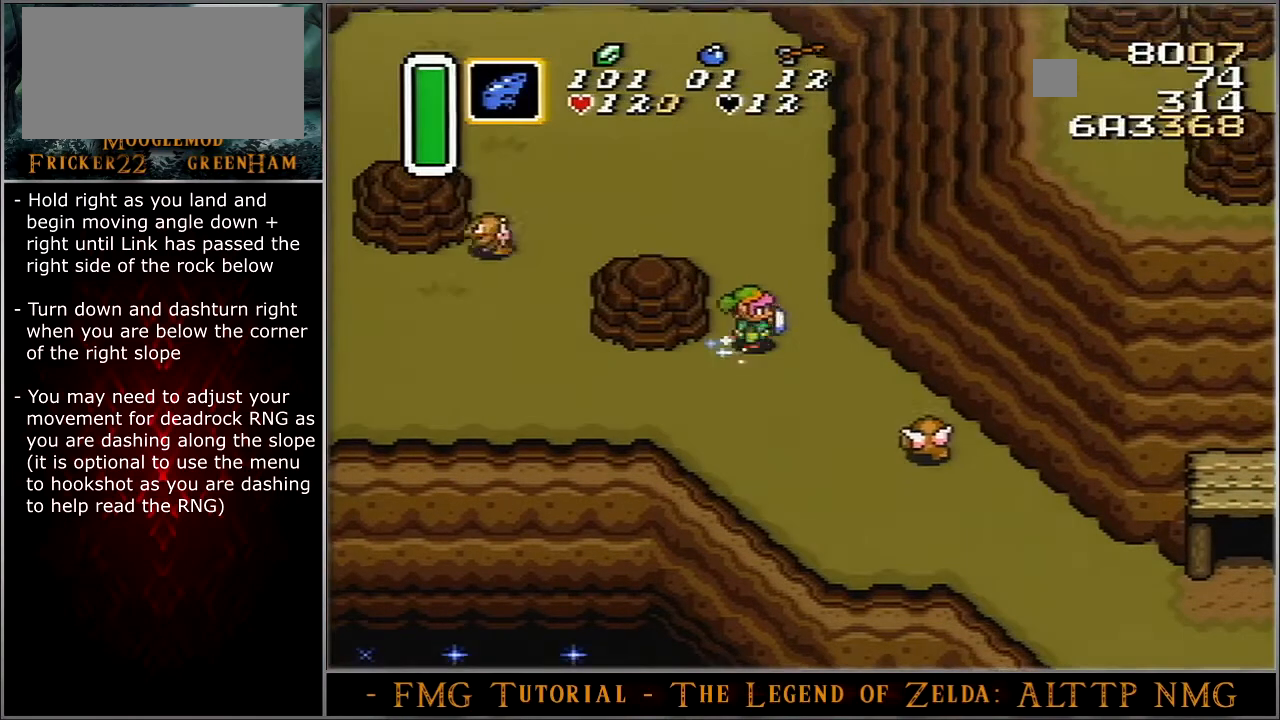
{"buttons": ["START"], "events": [[234, "START", "down"]]}
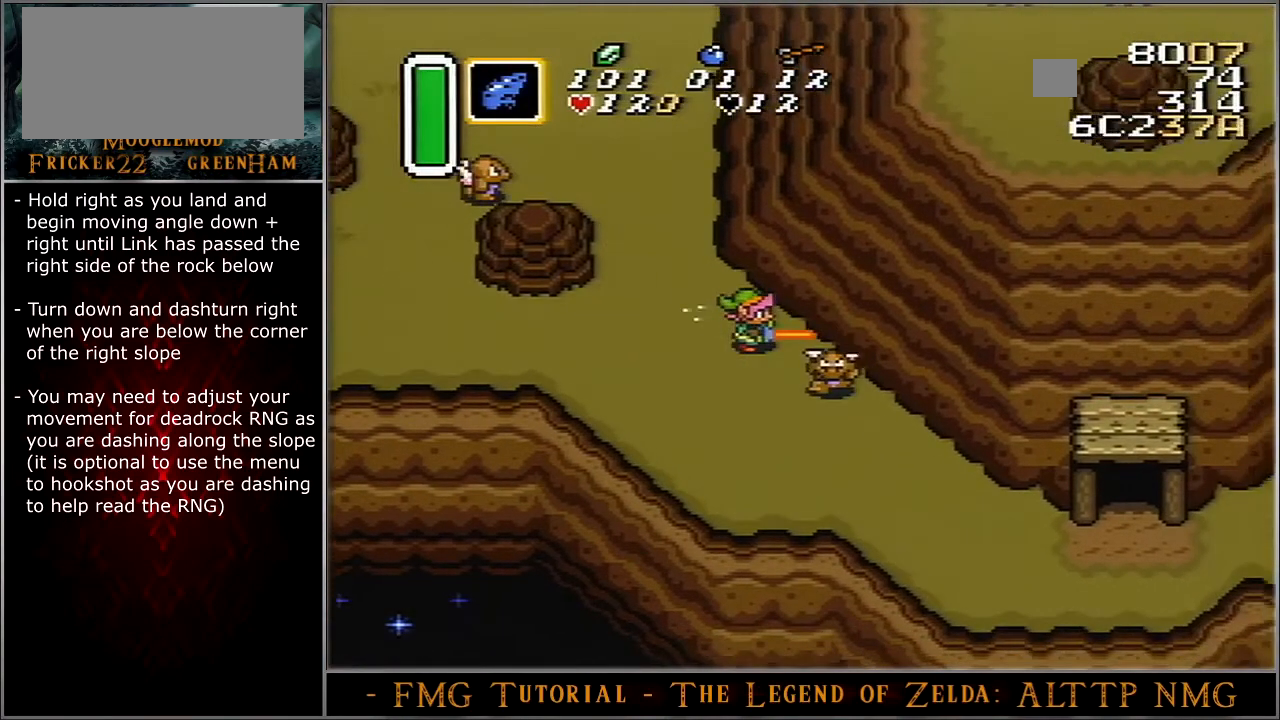
{"buttons": ["START"], "events": []}
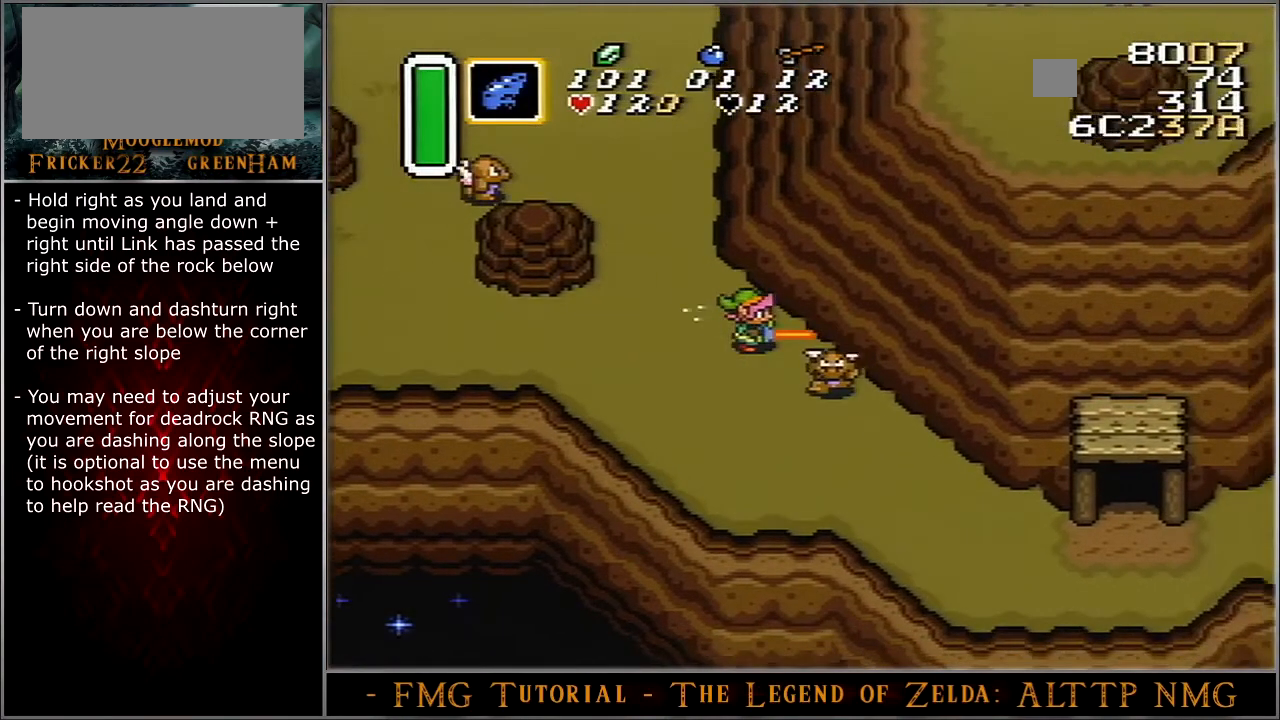
{"buttons": ["START"], "events": []}
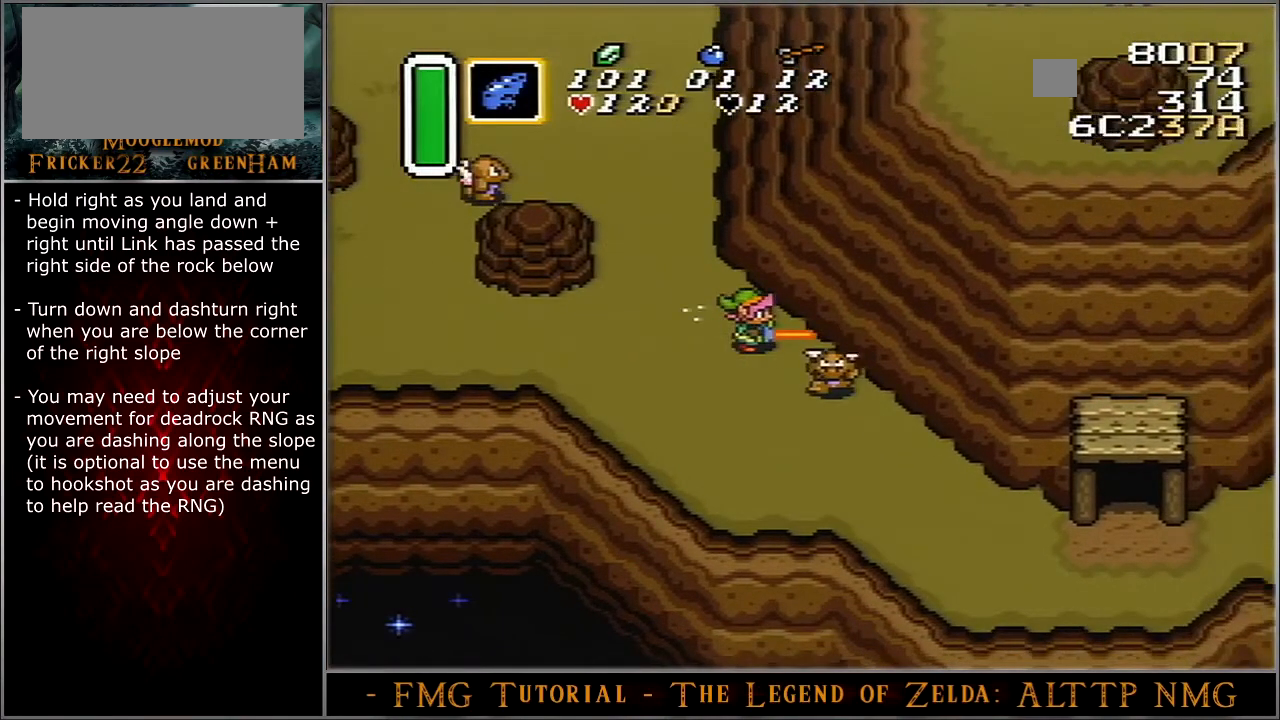
{"buttons": ["START"], "events": []}
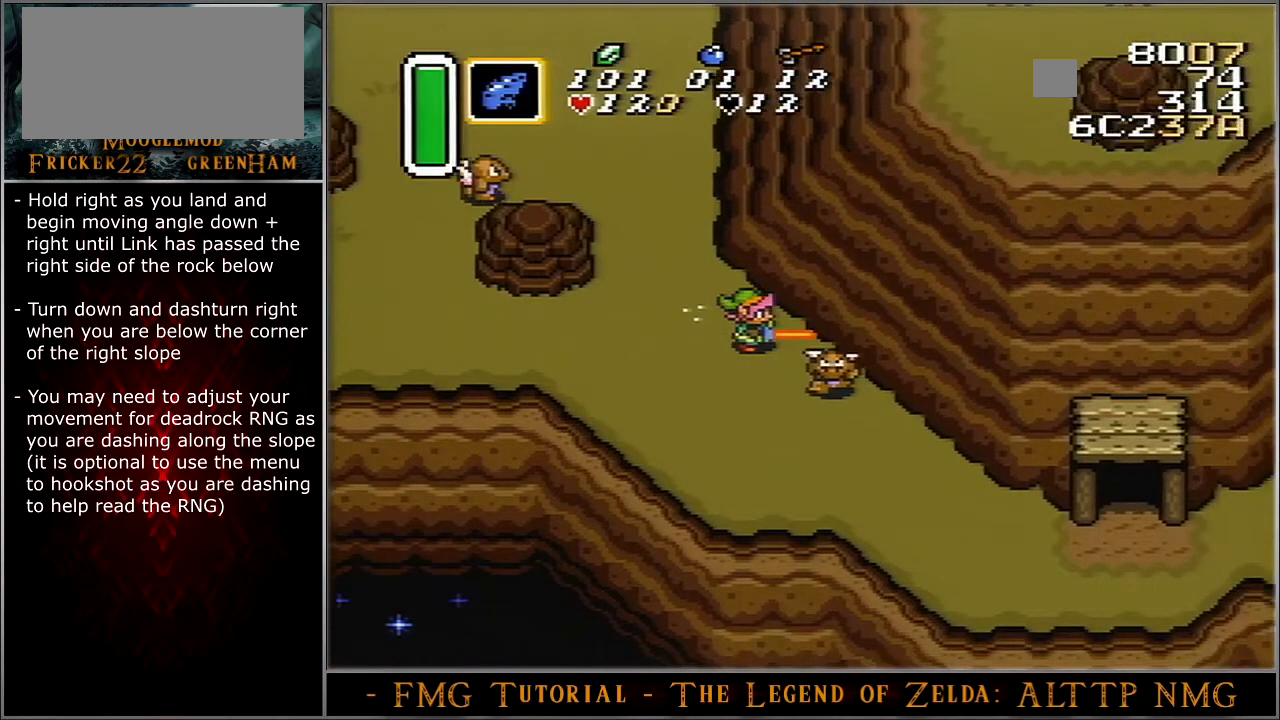
{"buttons": ["START"], "events": []}
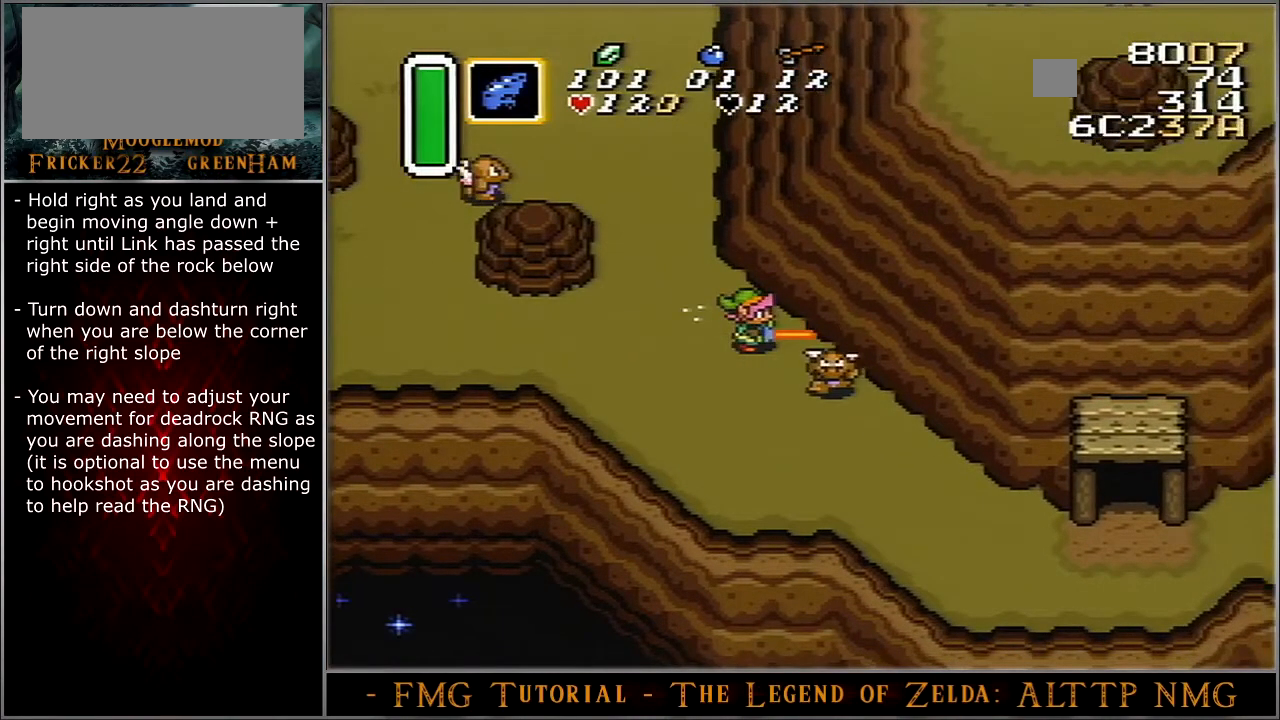
{"buttons": ["START"], "events": []}
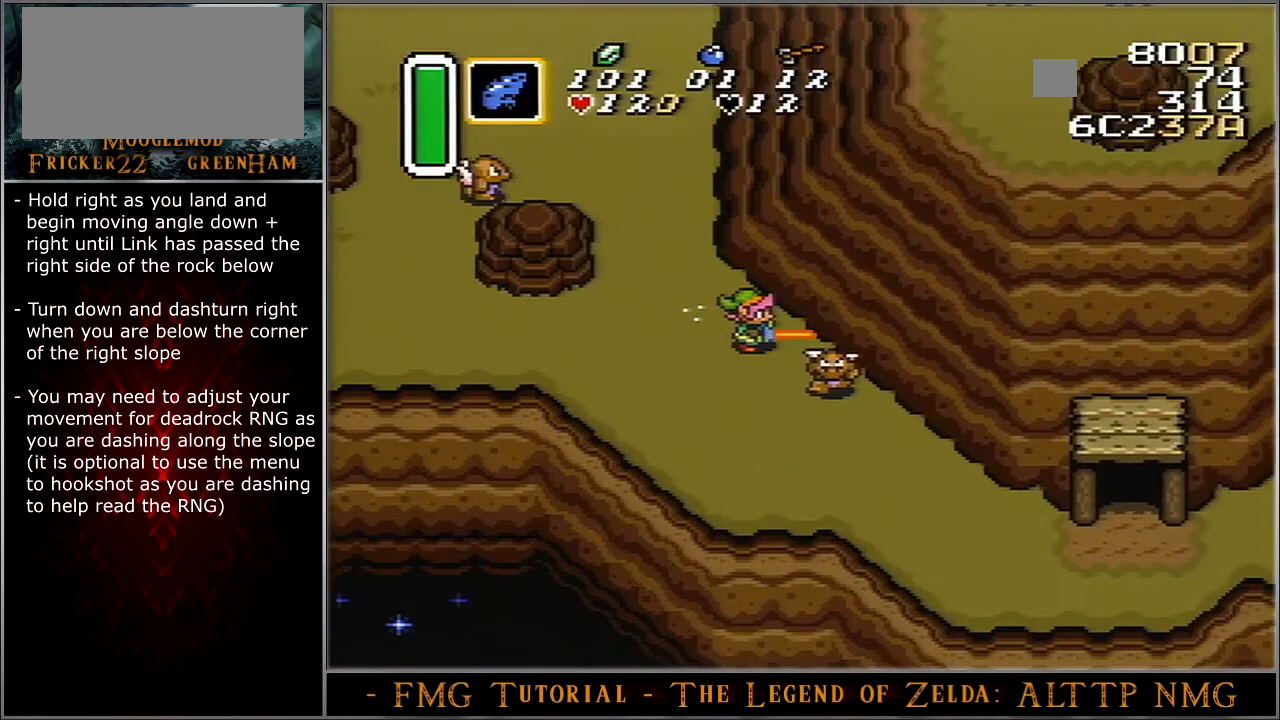
{"buttons": ["START"], "events": []}
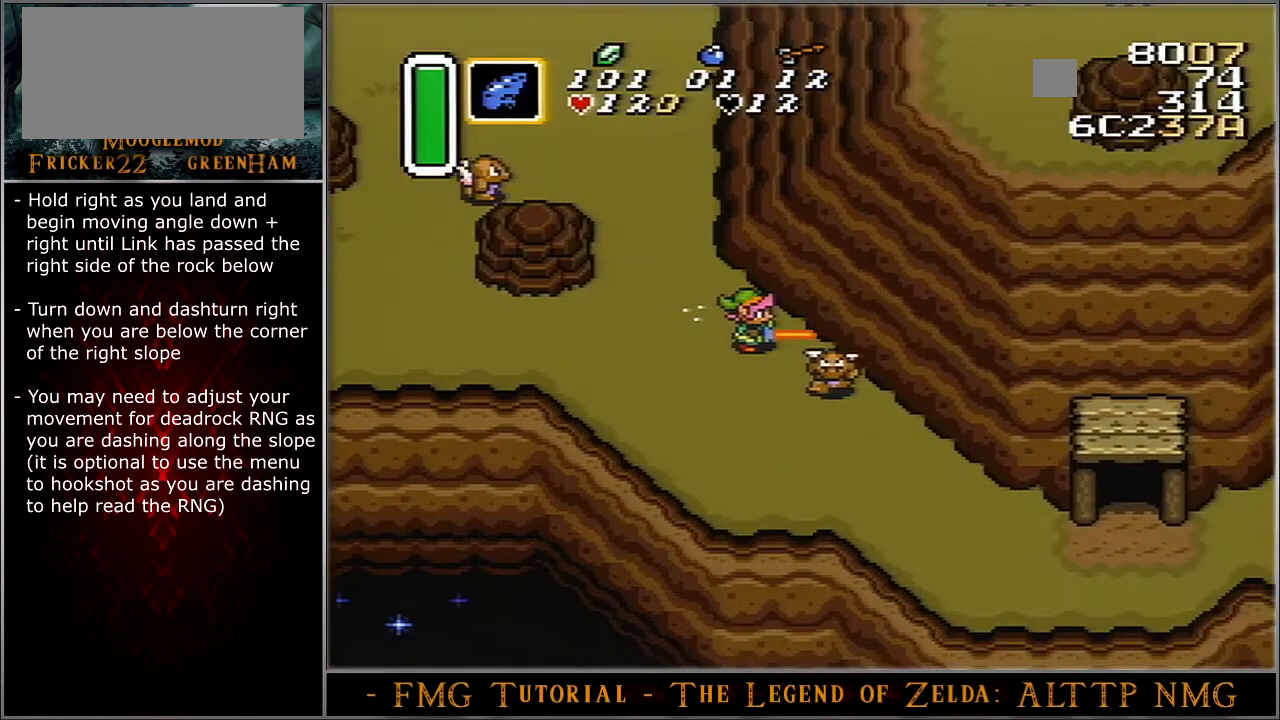
{"buttons": ["START"], "events": []}
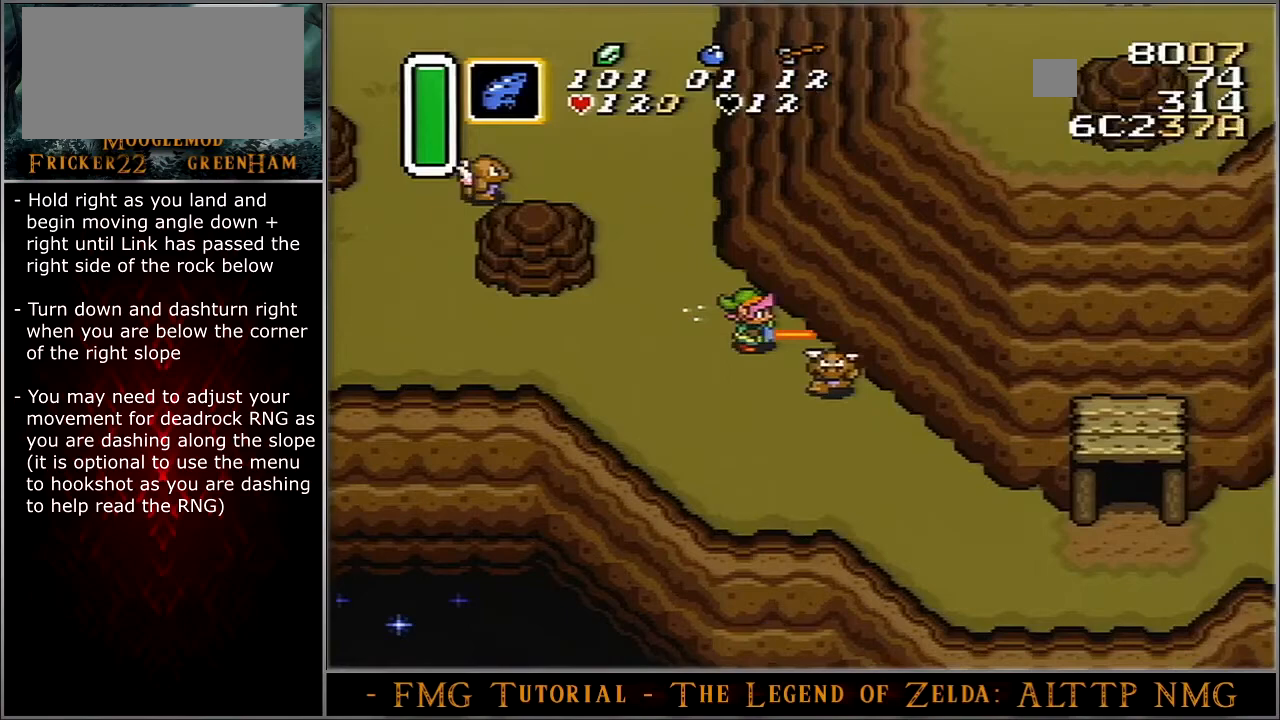
{"buttons": ["START"], "events": []}
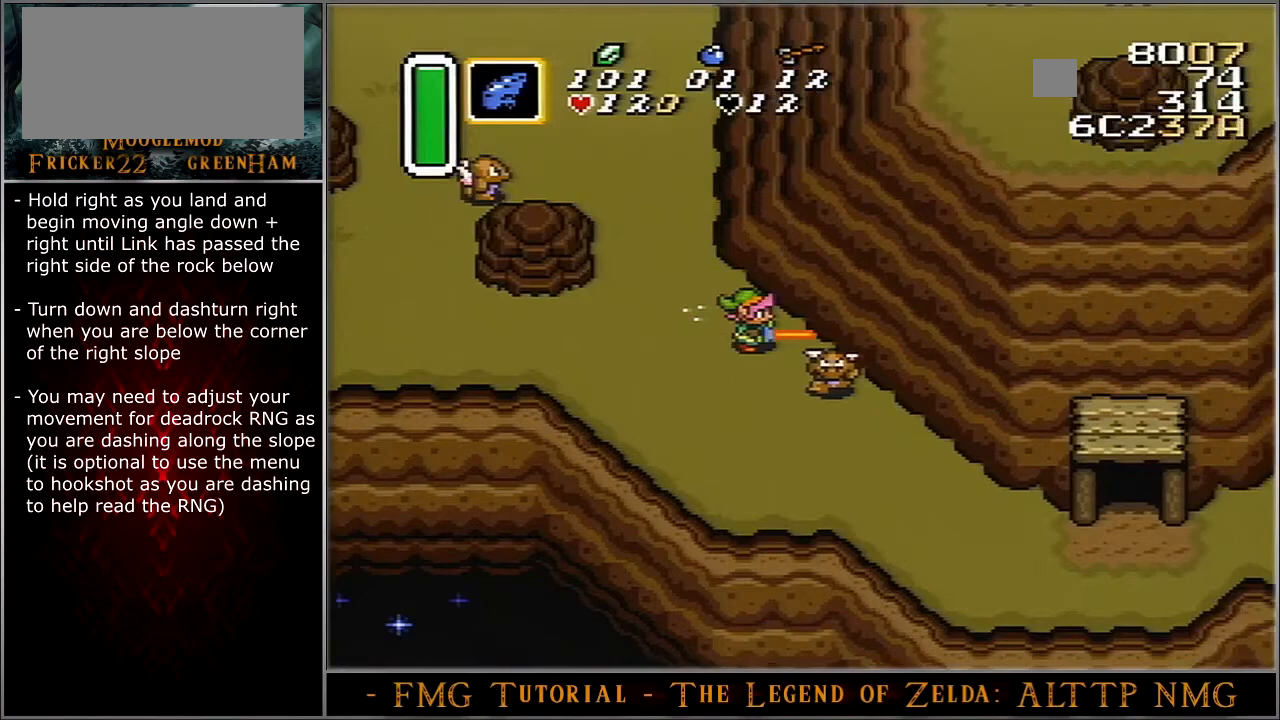
{"buttons": ["START"], "events": []}
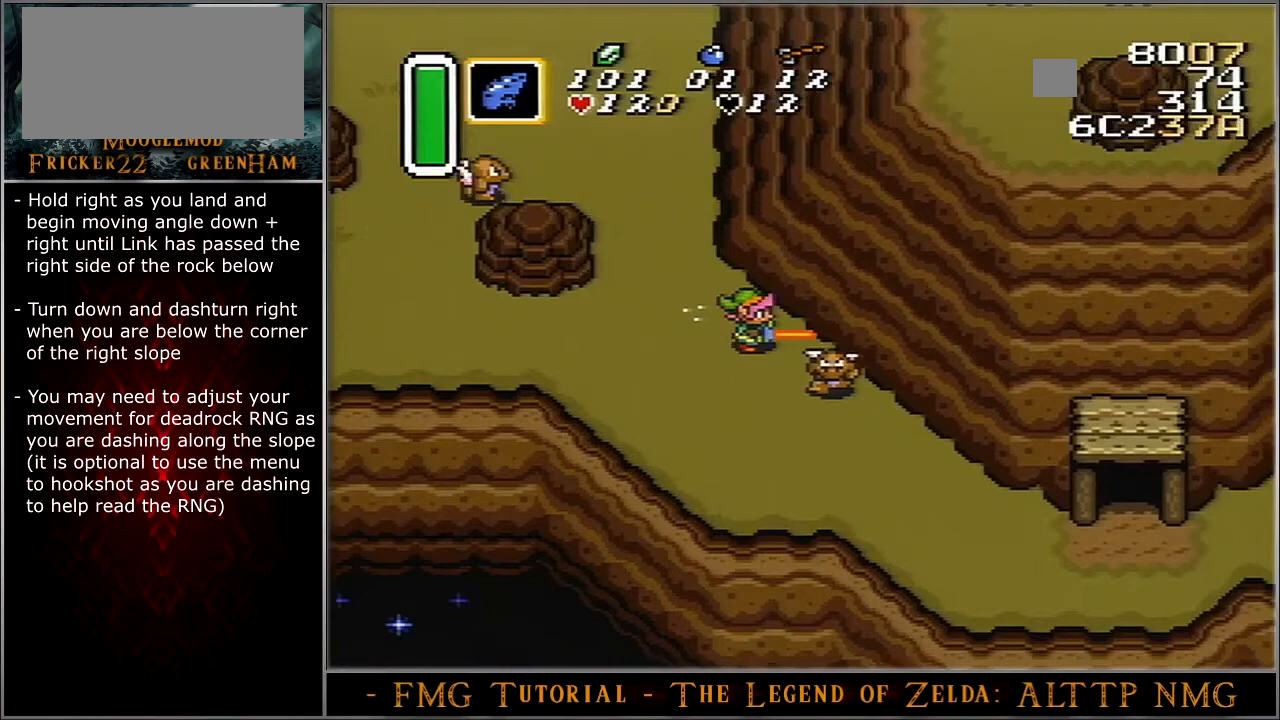
{"buttons": [], "events": [[333, "START", "up"]]}
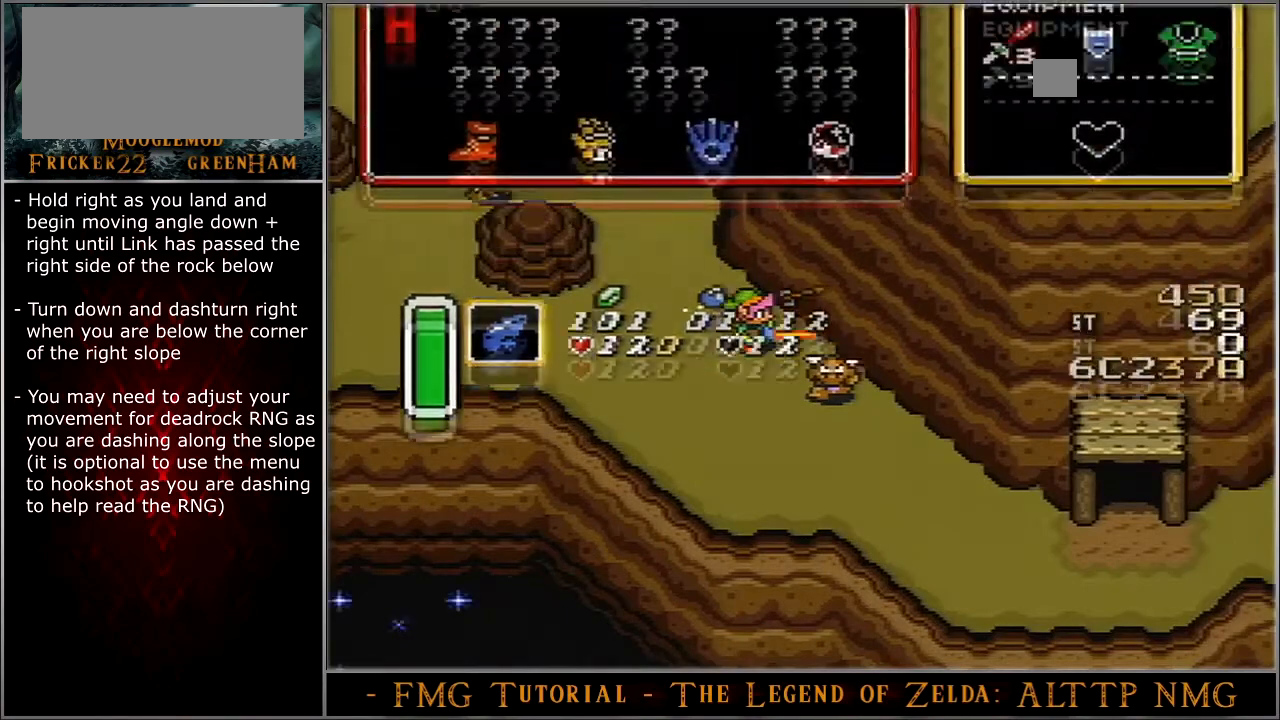
{"buttons": ["START"], "events": [[301, "DPAD_UP", "down"], [367, "DPAD_UP", "up"], [367, "START", "down"]]}
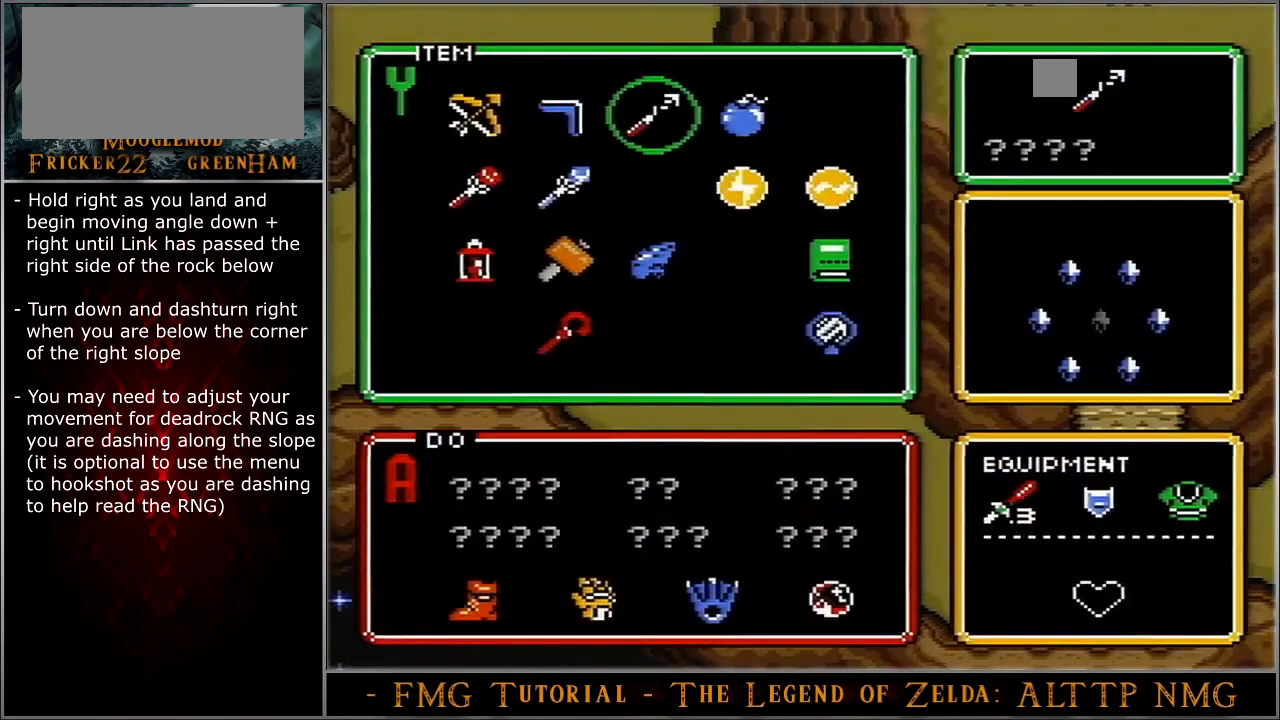
{"buttons": ["START"], "events": []}
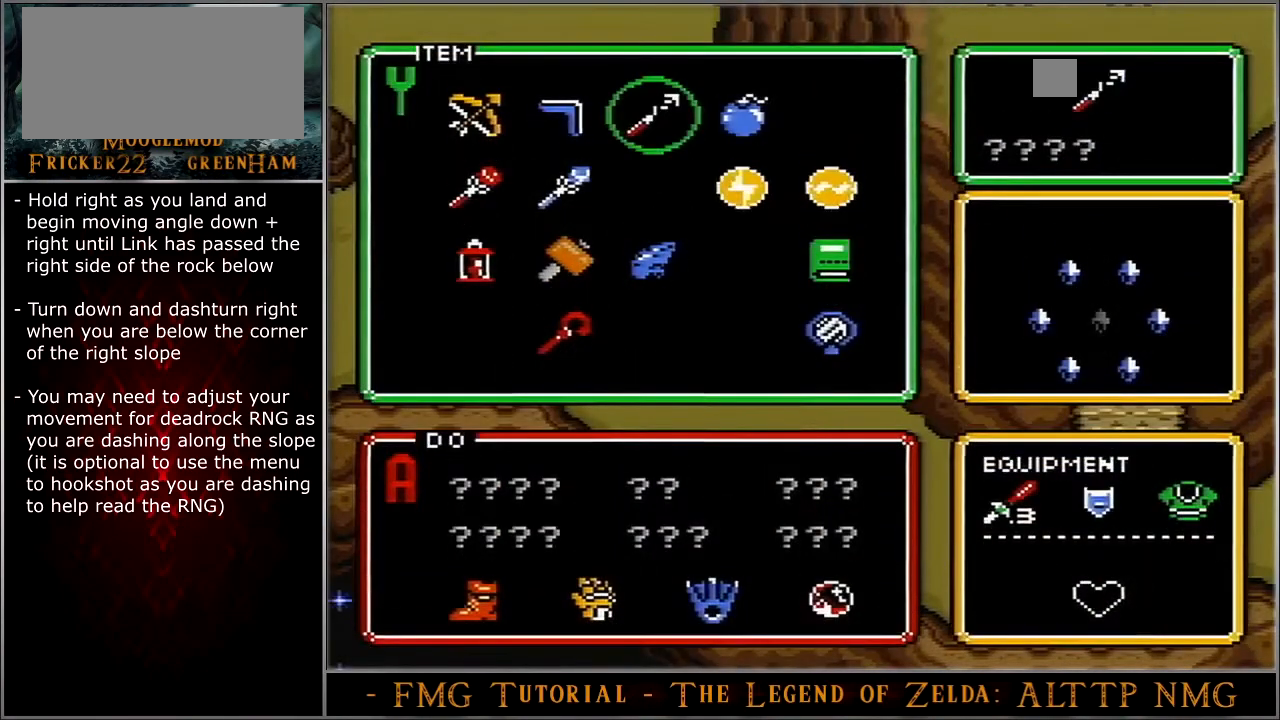
{"buttons": ["DPAD_DOWN"], "events": [[334, "DPAD_DOWN", "down"], [334, "START", "up"]]}
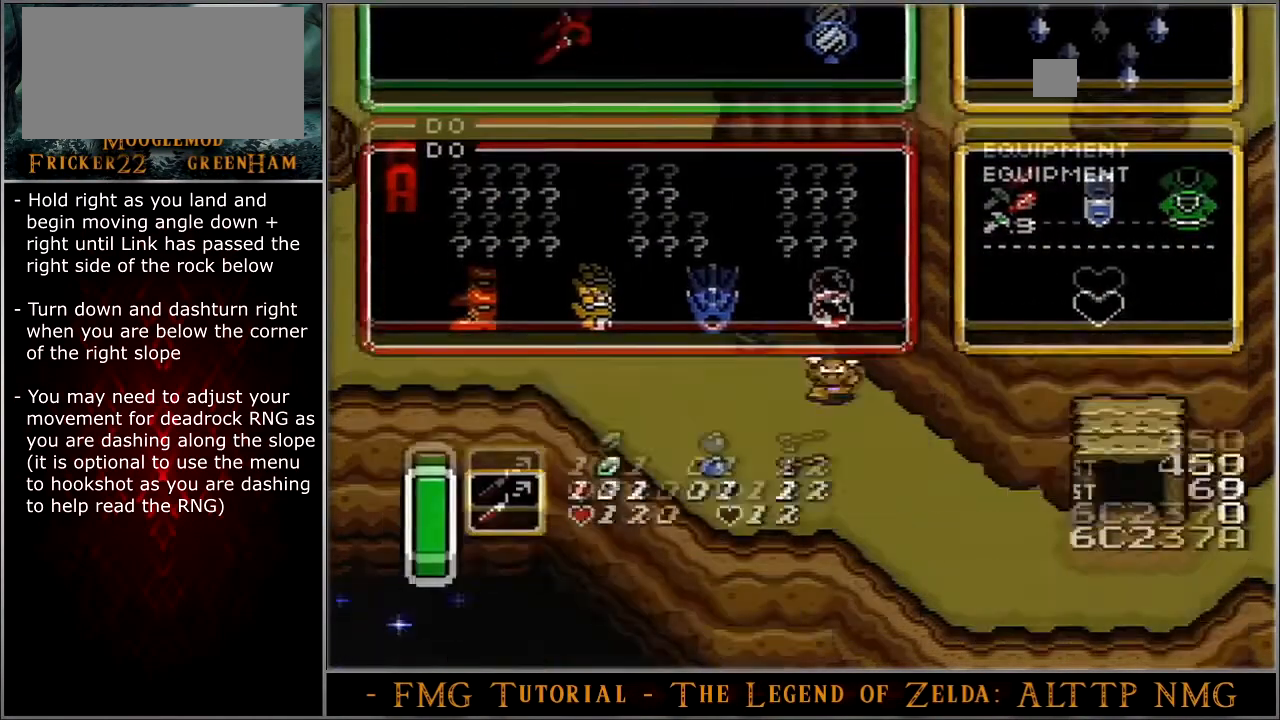
{"buttons": ["DPAD_DOWN"], "events": []}
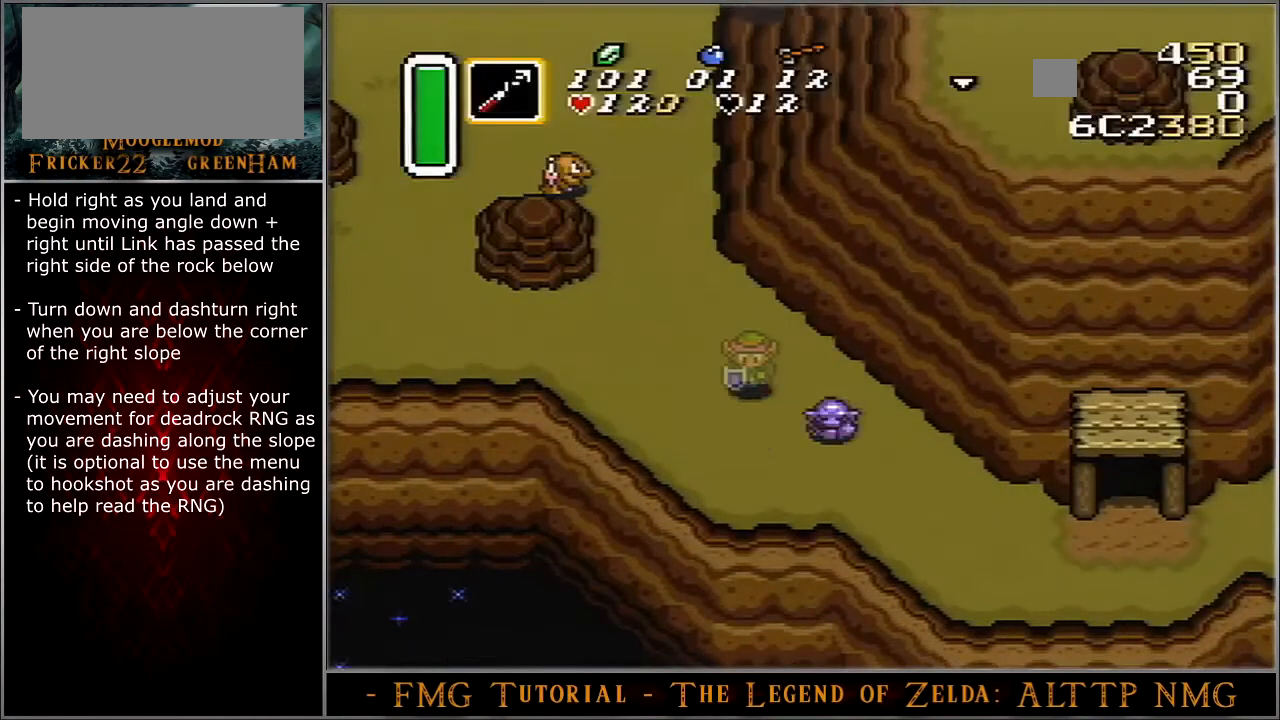
{"buttons": ["A", "DPAD_RIGHT"], "events": [[234, "DPAD_RIGHT", "down"], [434, "DPAD_DOWN", "up"], [467, "A", "down"]]}
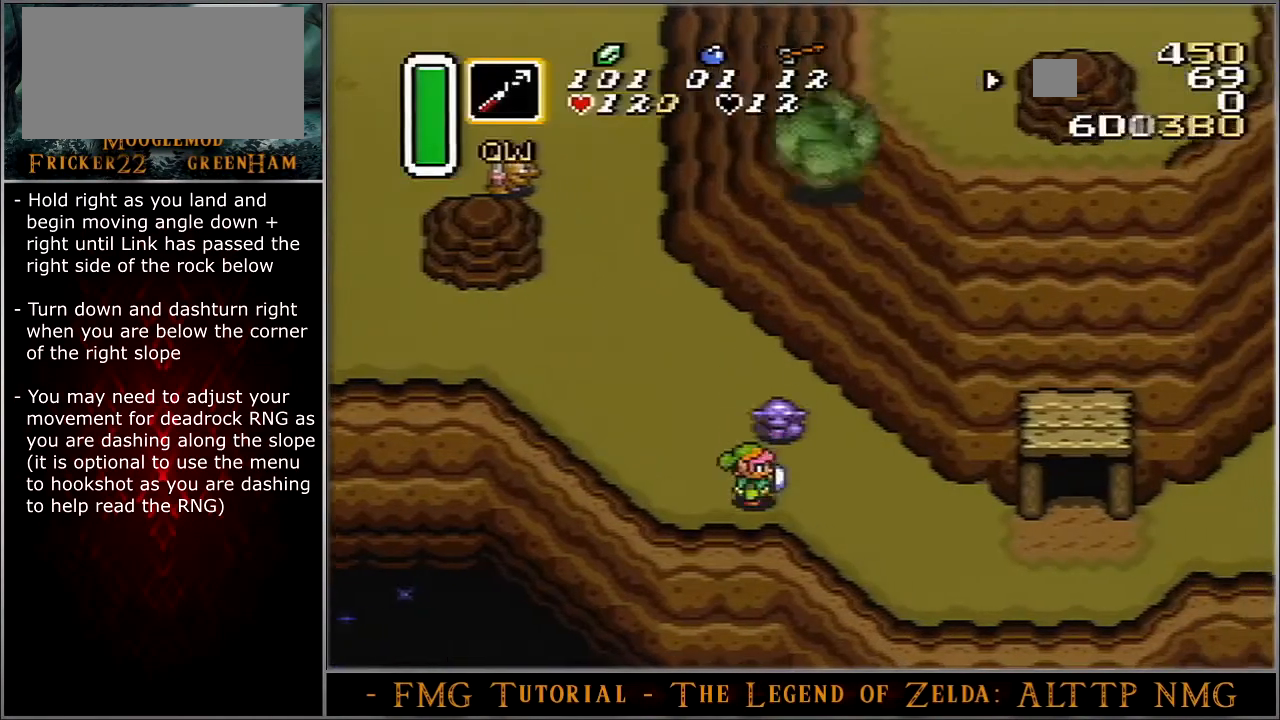
{"buttons": ["A"], "events": [[67, "DPAD_RIGHT", "up"]]}
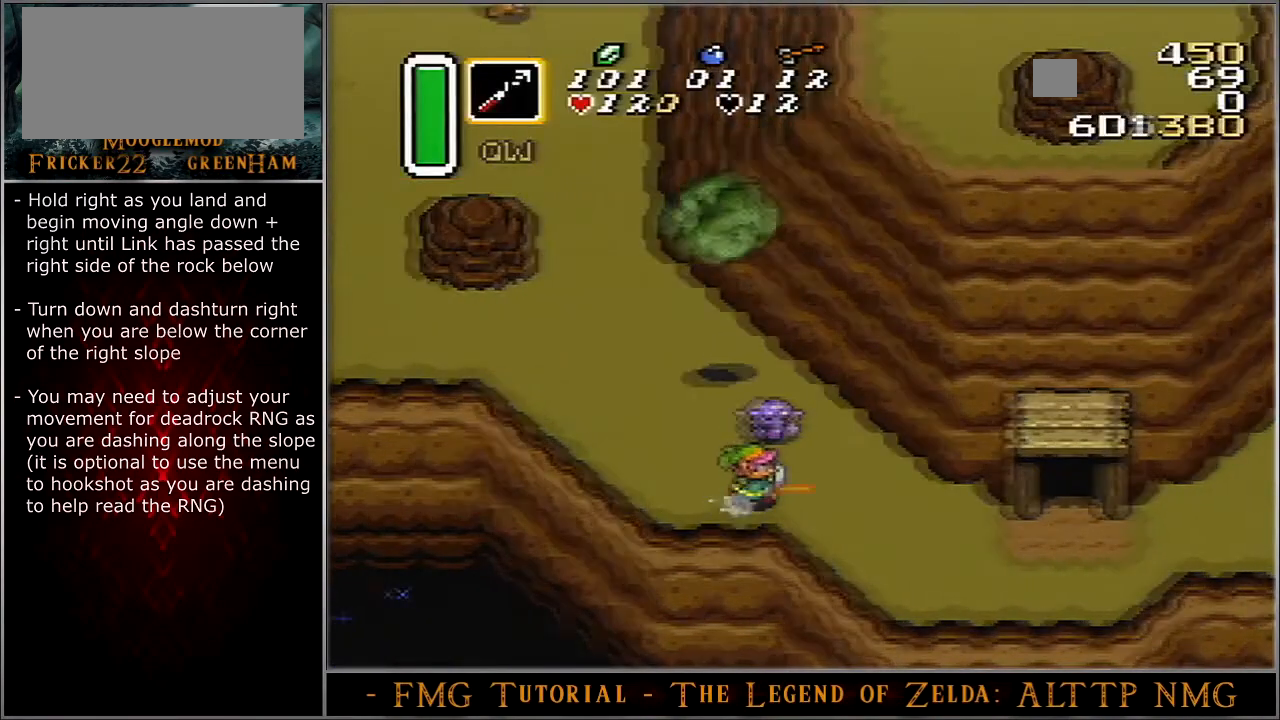
{"buttons": ["A"], "events": []}
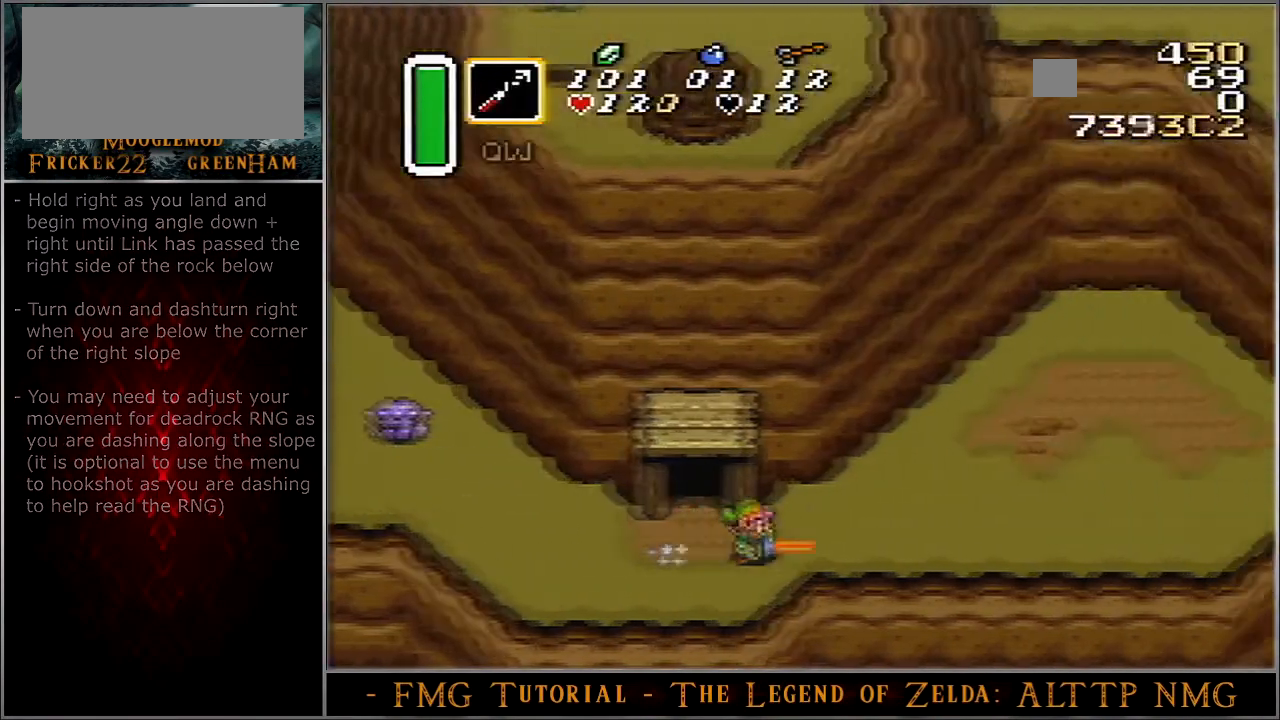
{"buttons": [], "events": [[367, "A", "up"]]}
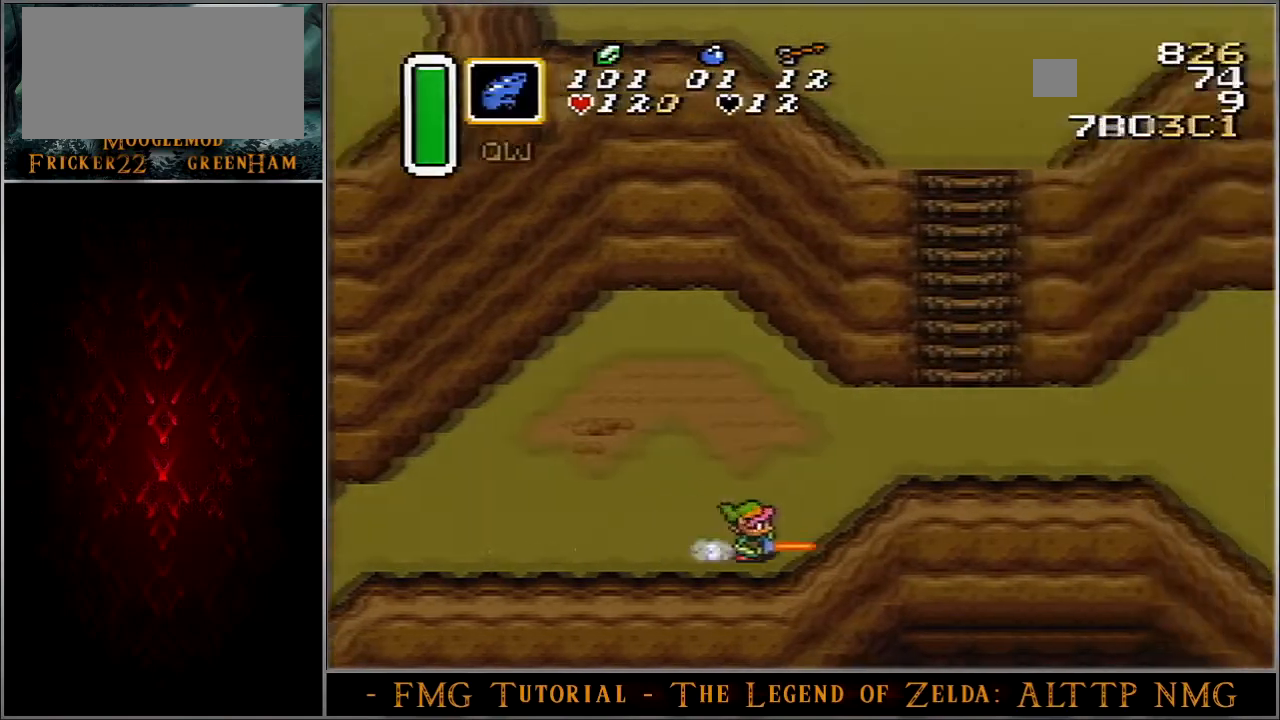
{"buttons": [], "events": [[301, "START", "down"], [367, "START", "up"]]}
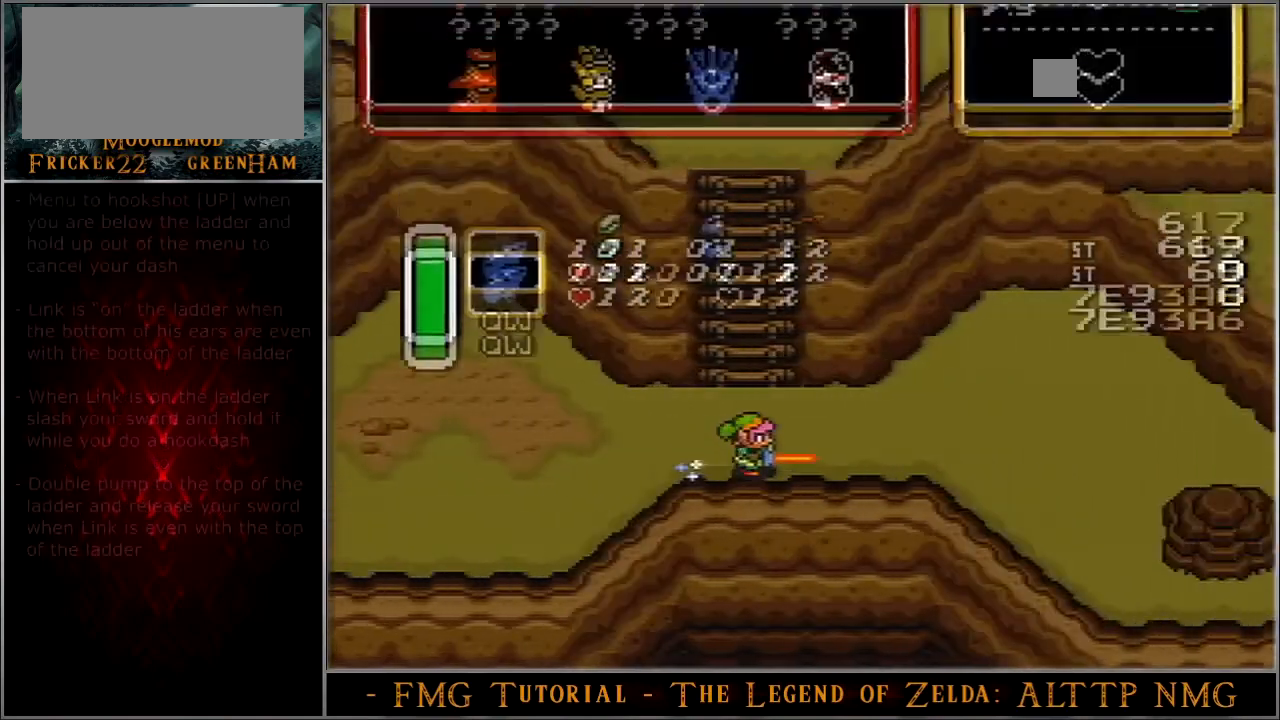
{"buttons": ["DPAD_UP"], "events": [[367, "DPAD_UP", "down"], [400, "START", "down"], [500, "START", "up"]]}
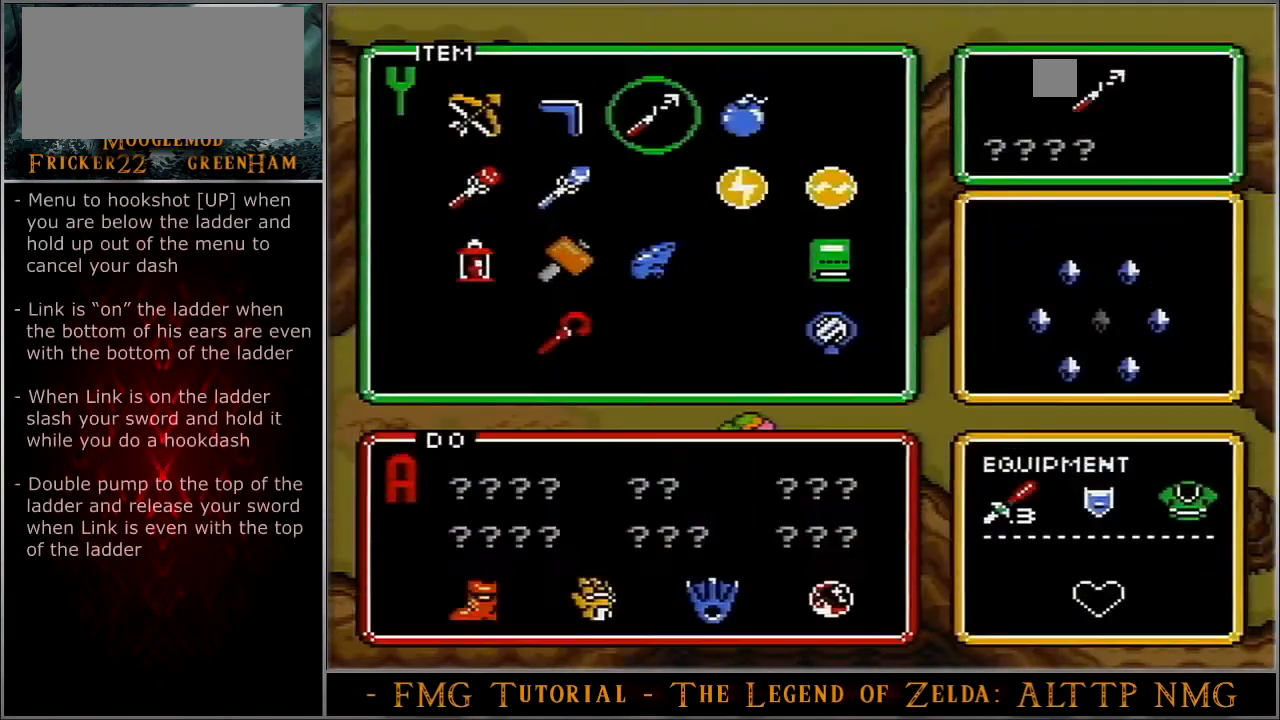
{"buttons": ["DPAD_UP"], "events": []}
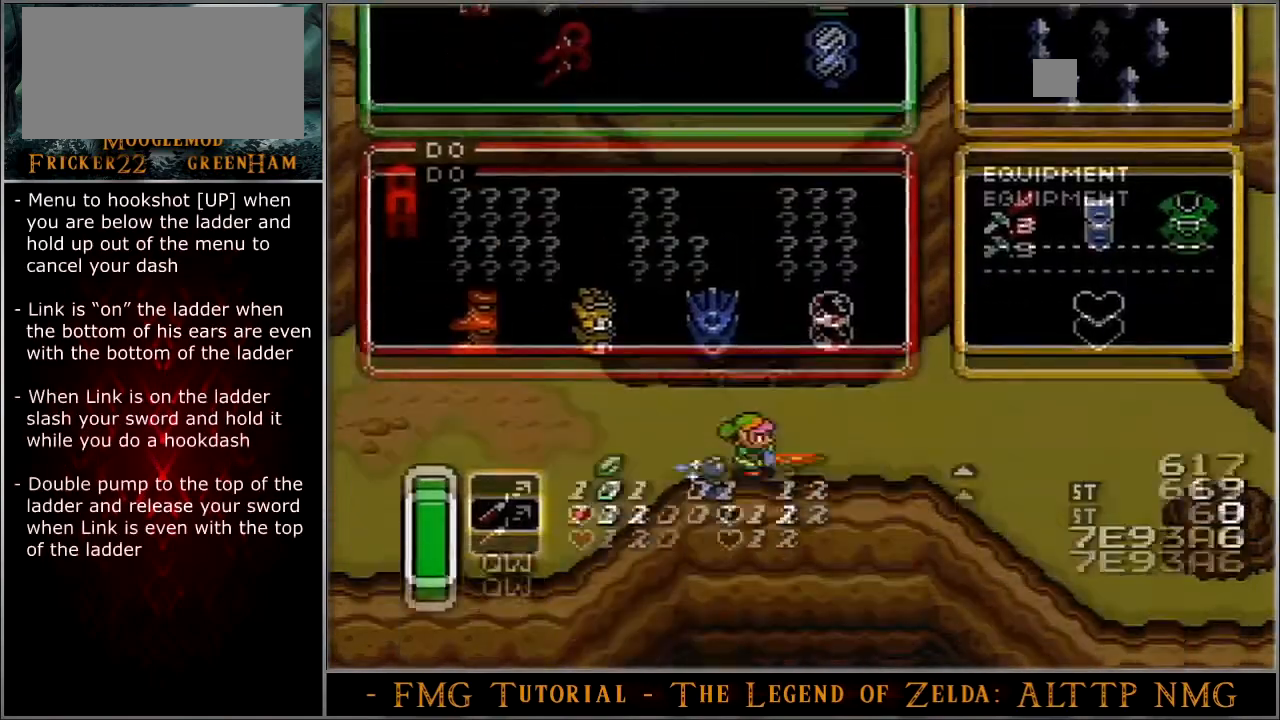
{"buttons": ["DPAD_UP"], "events": []}
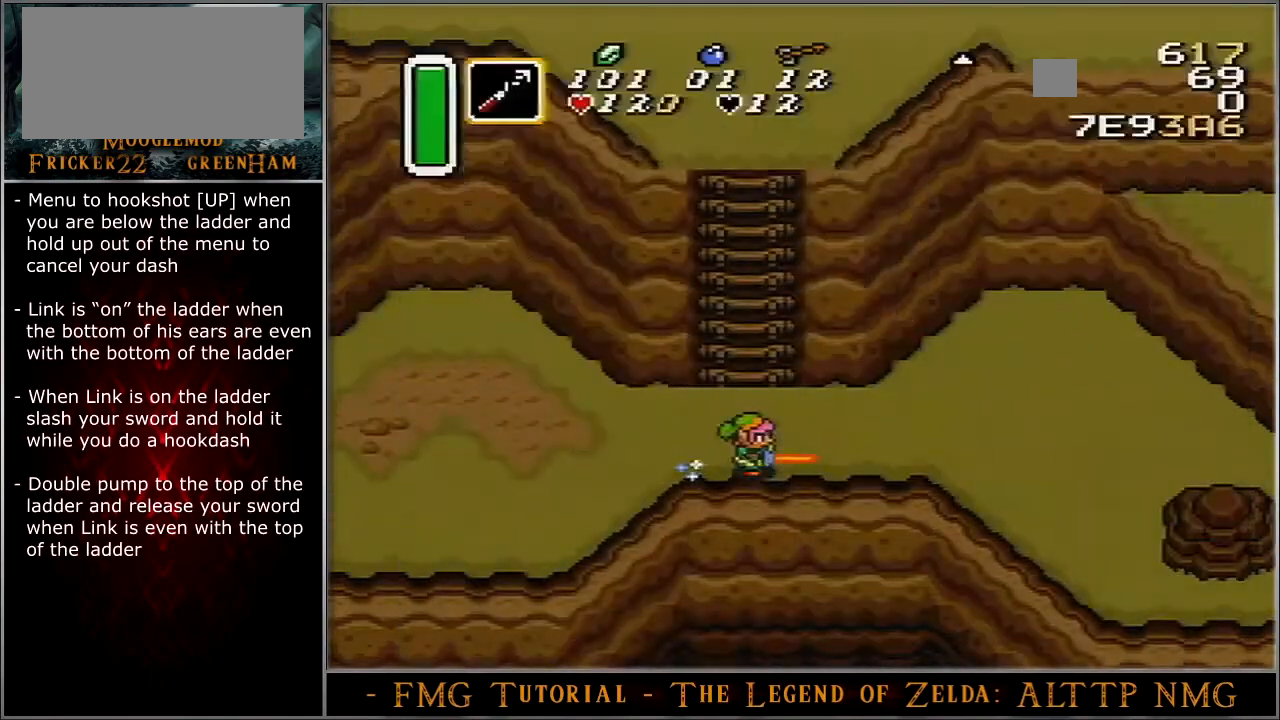
{"buttons": ["DPAD_UP"], "events": []}
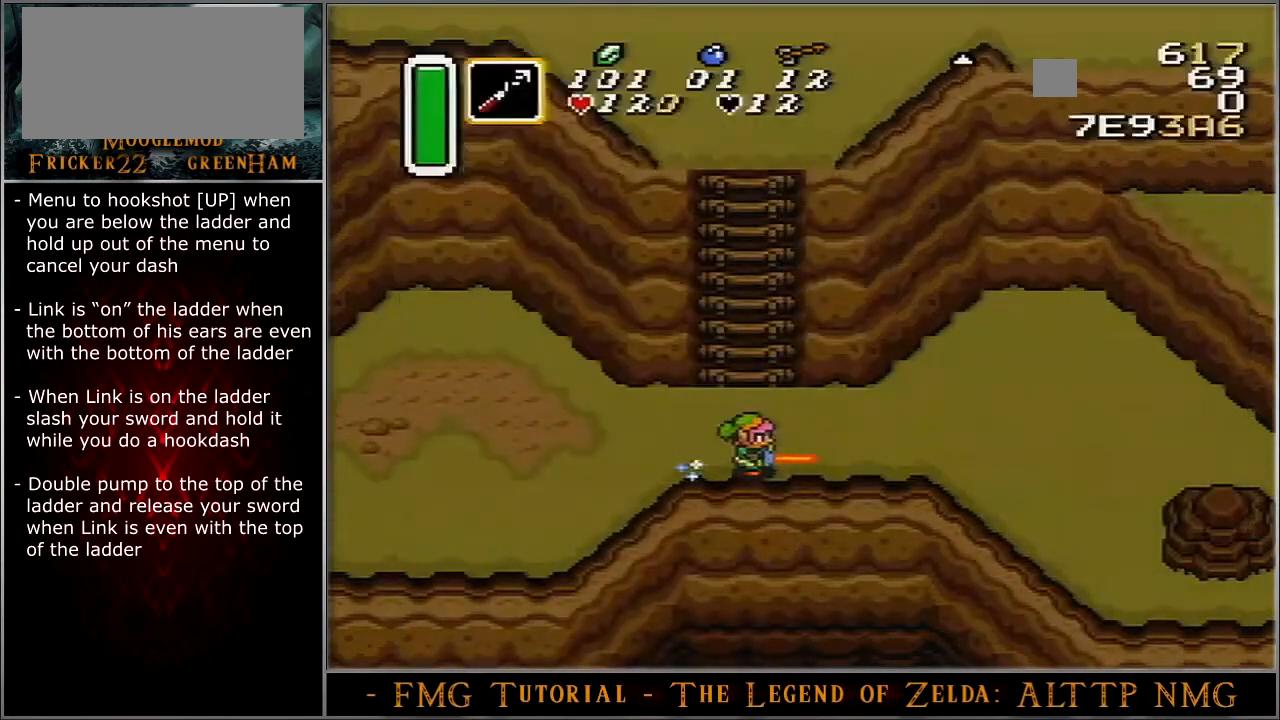
{"buttons": ["DPAD_UP"], "events": []}
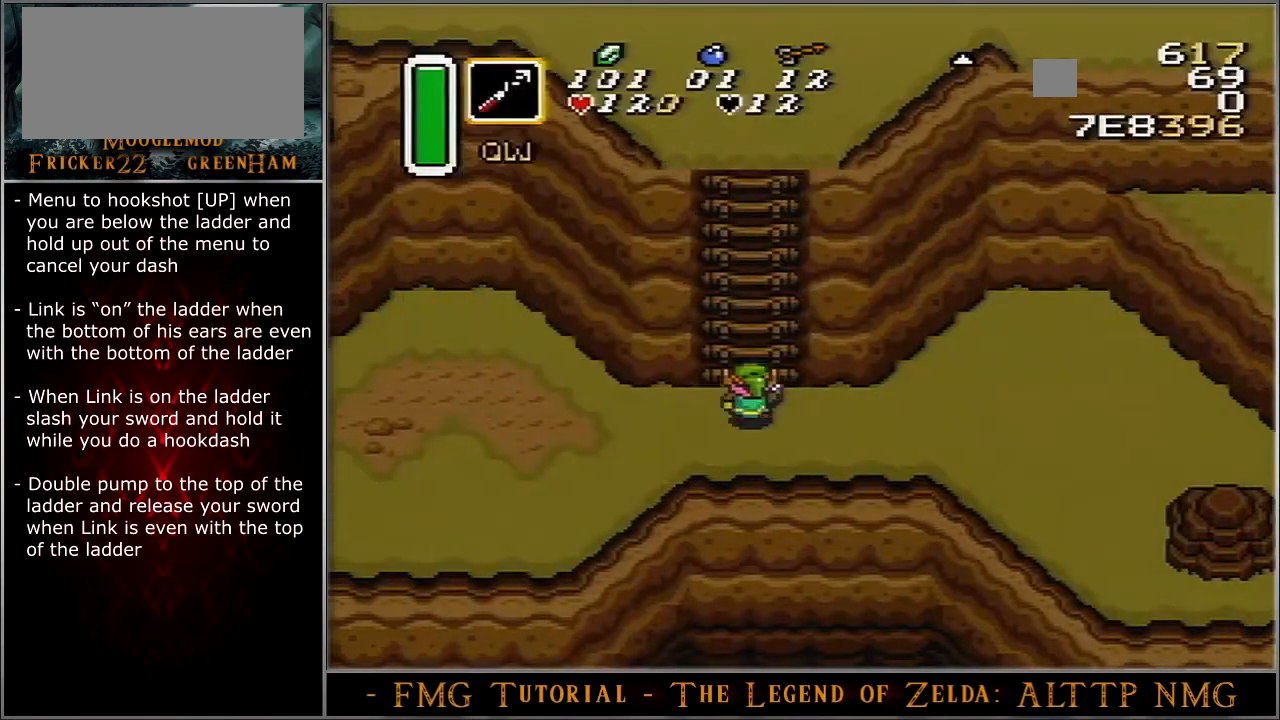
{"buttons": ["DPAD_UP"], "events": []}
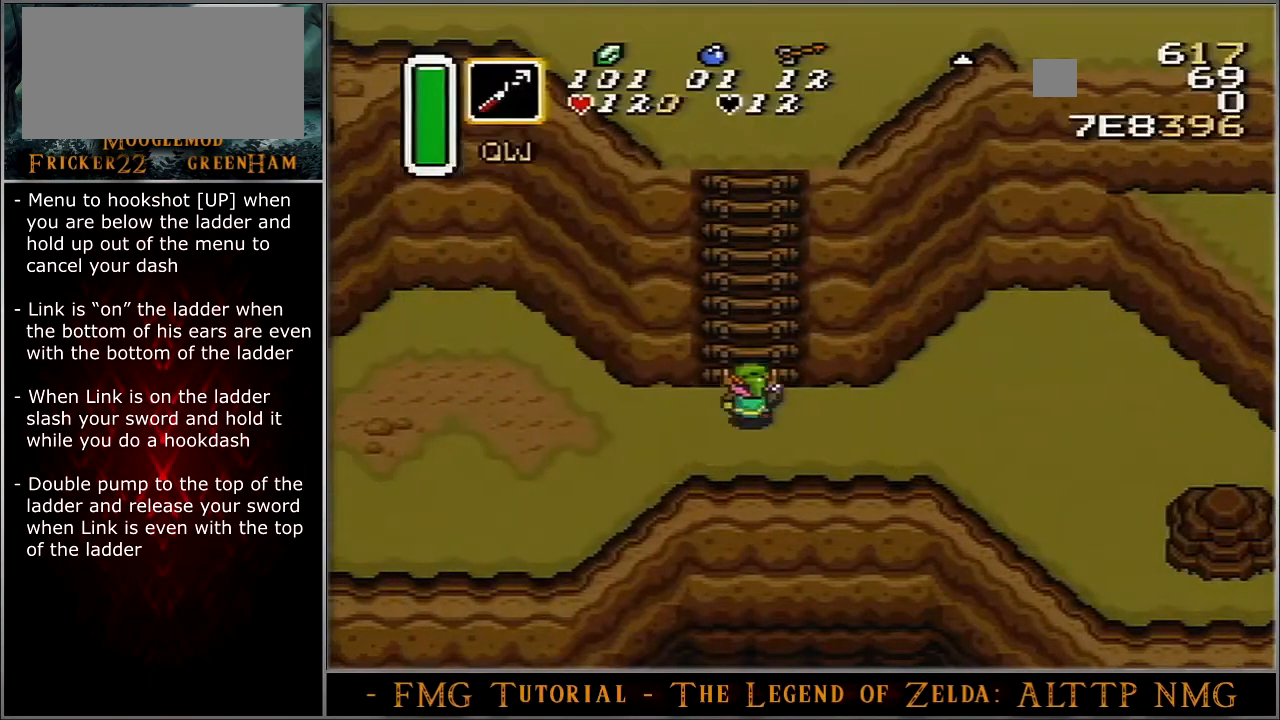
{"buttons": ["DPAD_UP"], "events": []}